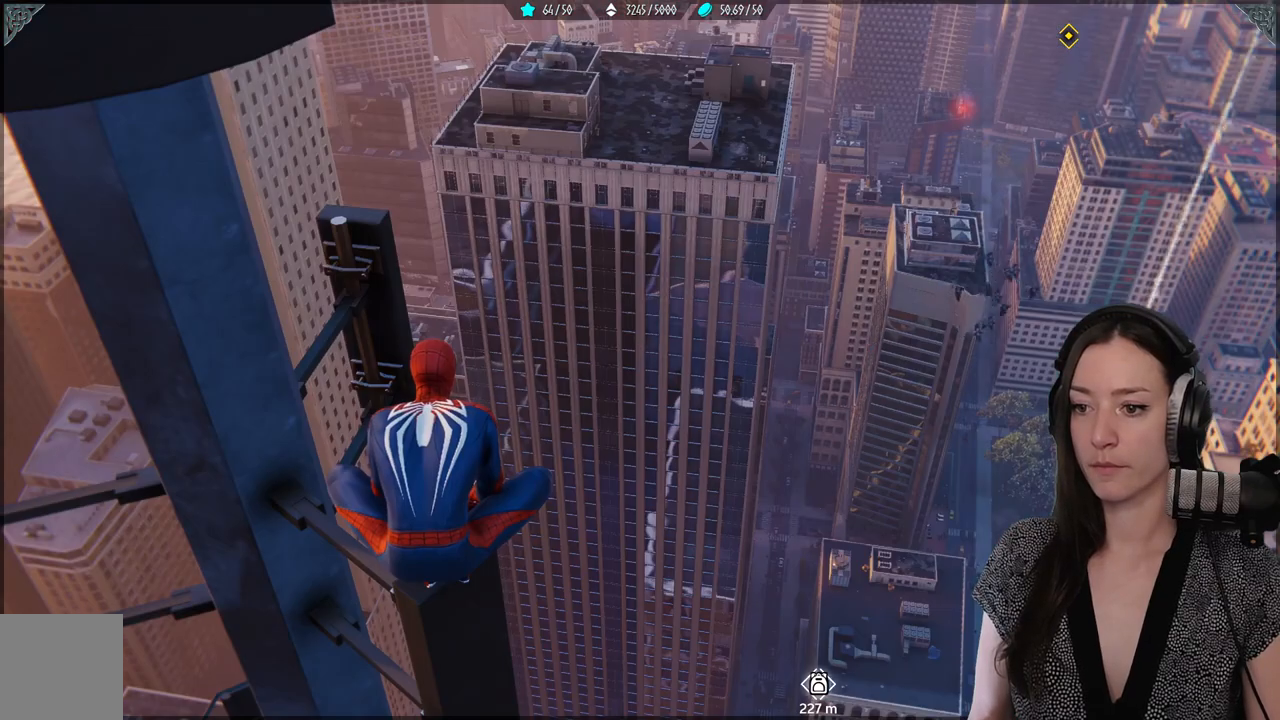
Gameplay with a controller (Xbox layout); each line is a JSON object with the inputs held at the frame after it. "events" lists button and stick changes between this image and that frame as [ms after this image, input, new state], when the widget could be followed in between.
{"buttons": [], "left_stick": "center", "right_stick": "down-right", "events": [[83, "right_stick", "down-right"]]}
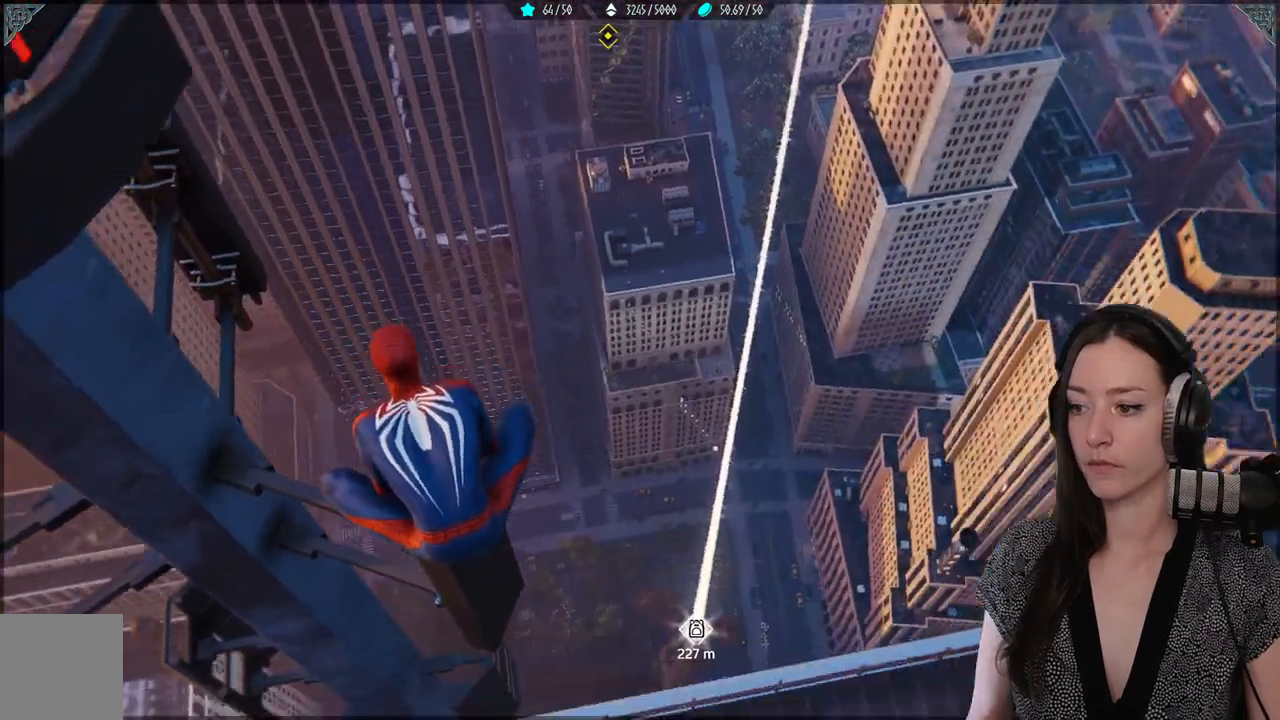
{"buttons": [], "left_stick": "center", "right_stick": "center", "events": [[317, "right_stick", "center"]]}
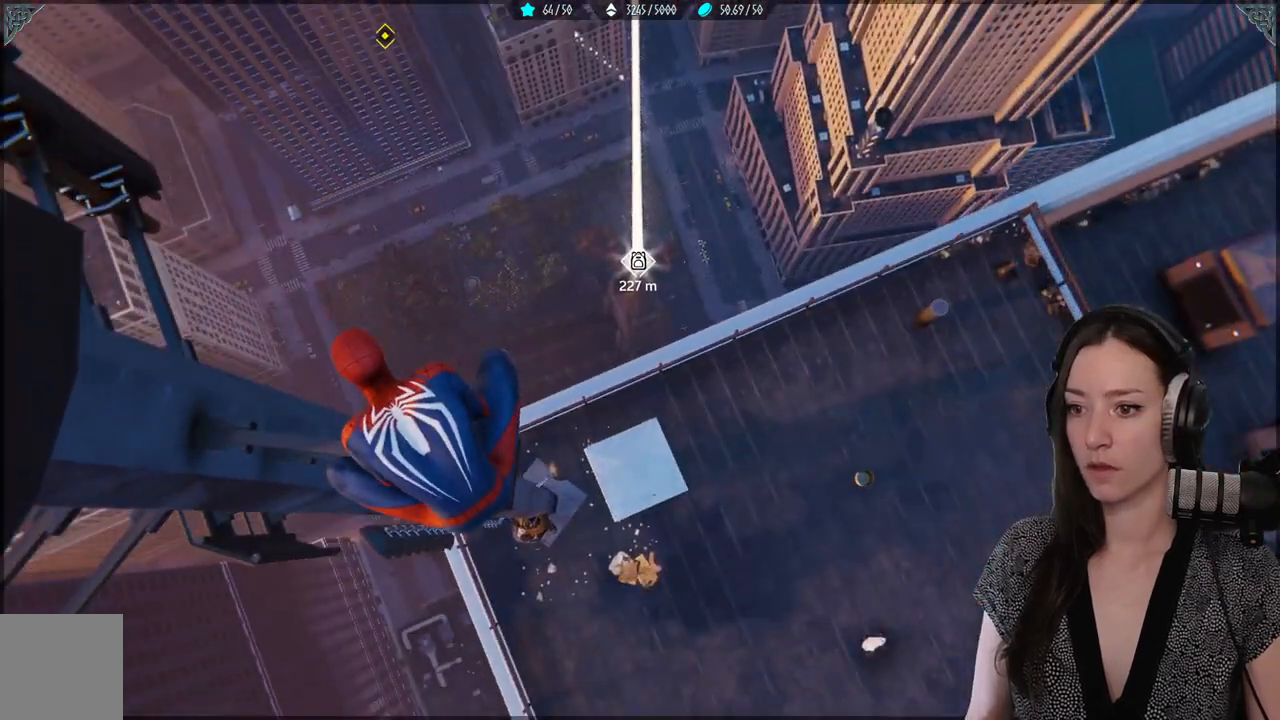
{"buttons": [], "left_stick": "up", "right_stick": "center", "events": [[233, "left_stick", "up"]]}
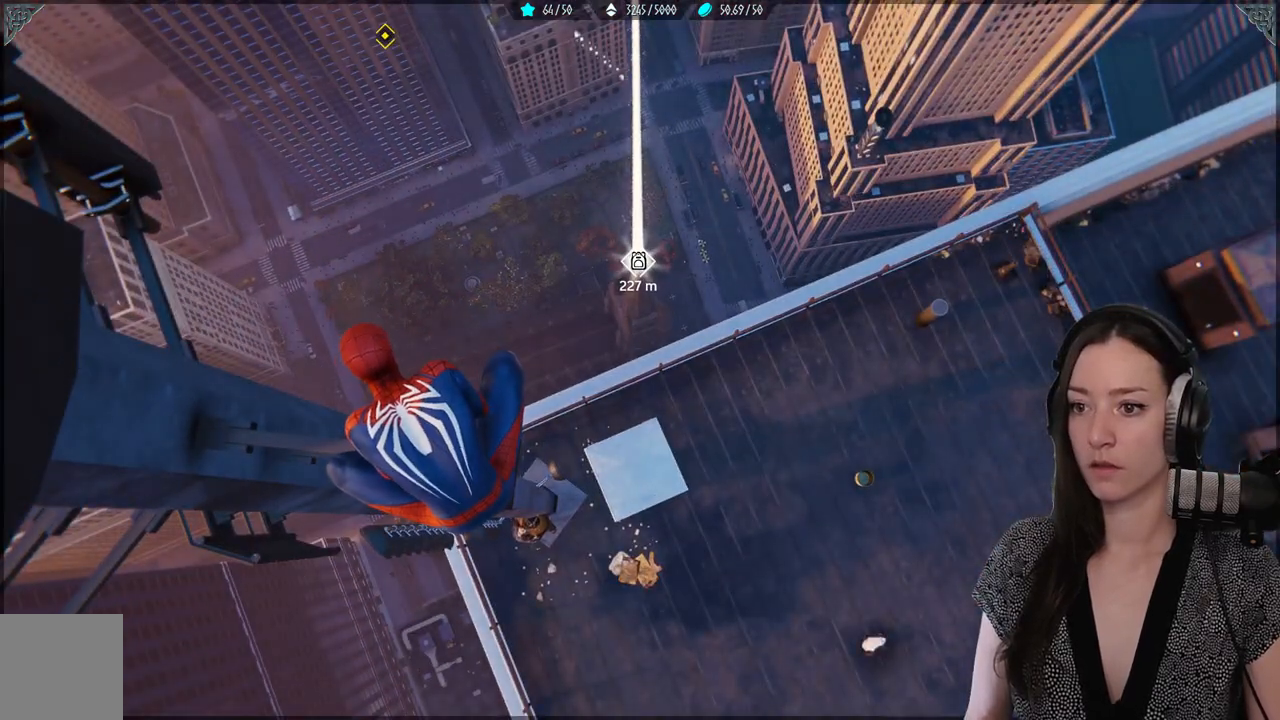
{"buttons": ["A"], "left_stick": "up", "right_stick": "center", "events": [[433, "A", "down"]]}
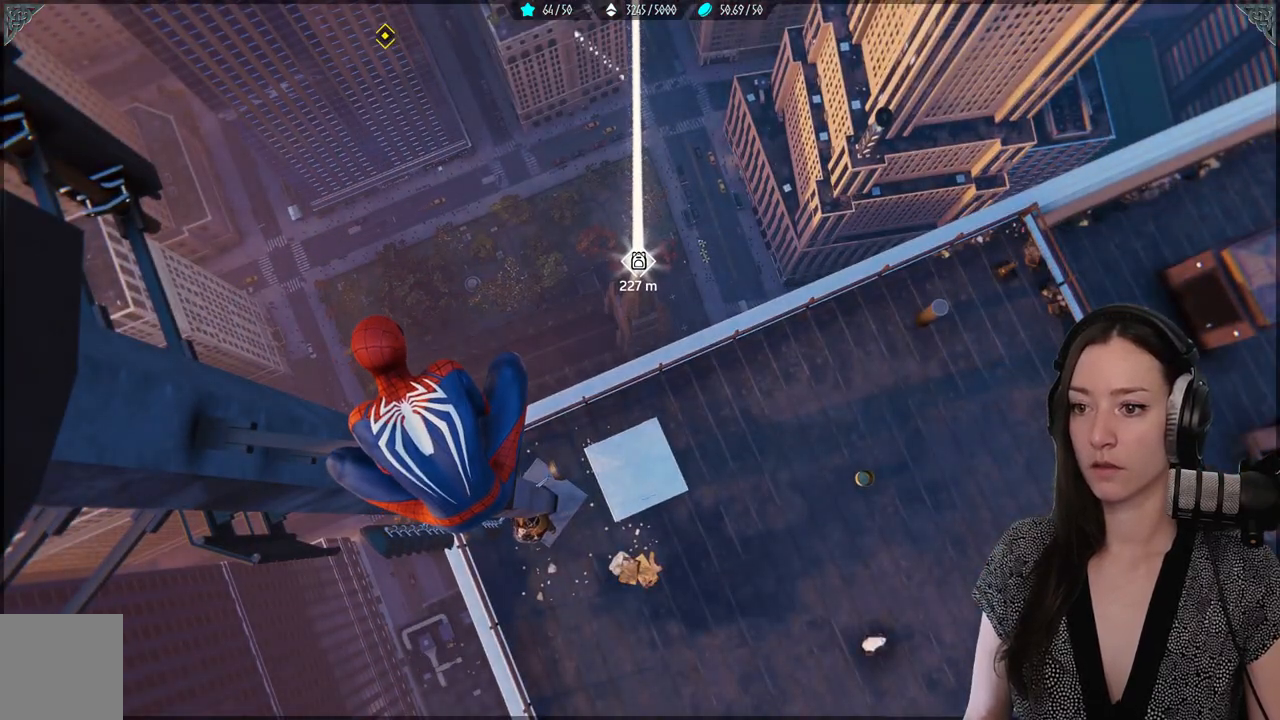
{"buttons": [], "left_stick": "up", "right_stick": "center", "events": [[100, "A", "up"]]}
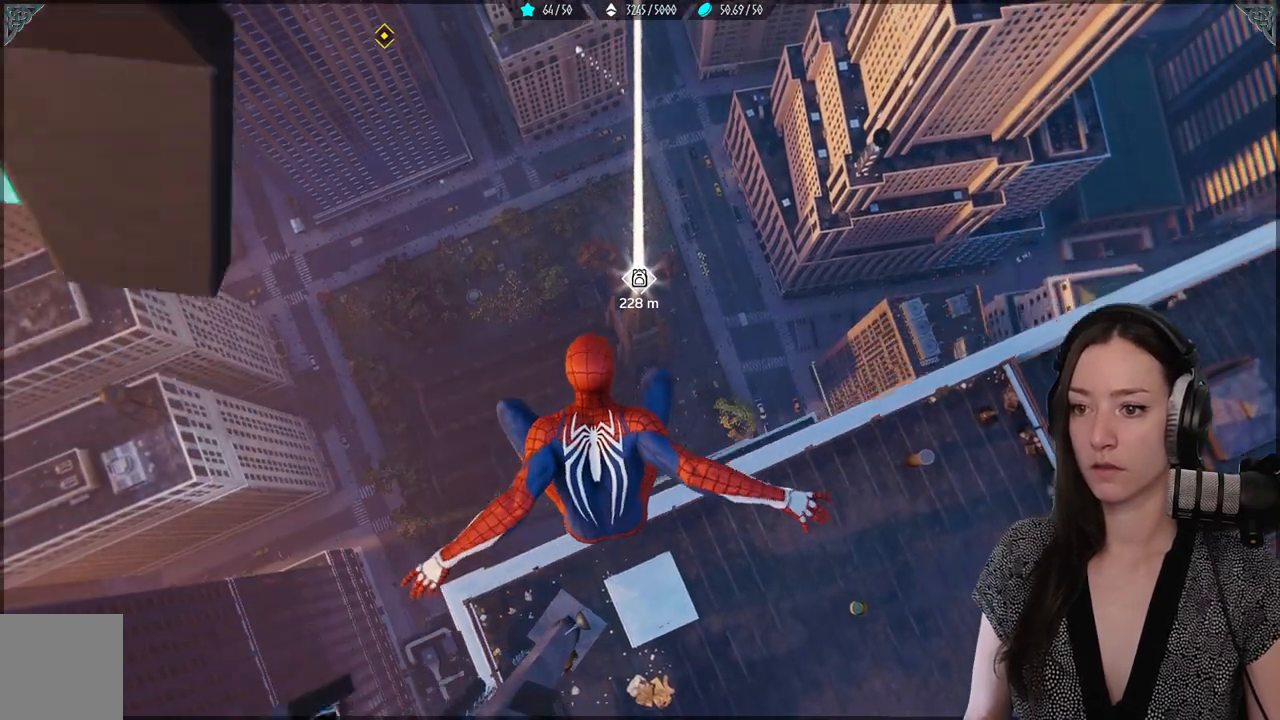
{"buttons": [], "left_stick": "up", "right_stick": "center", "events": []}
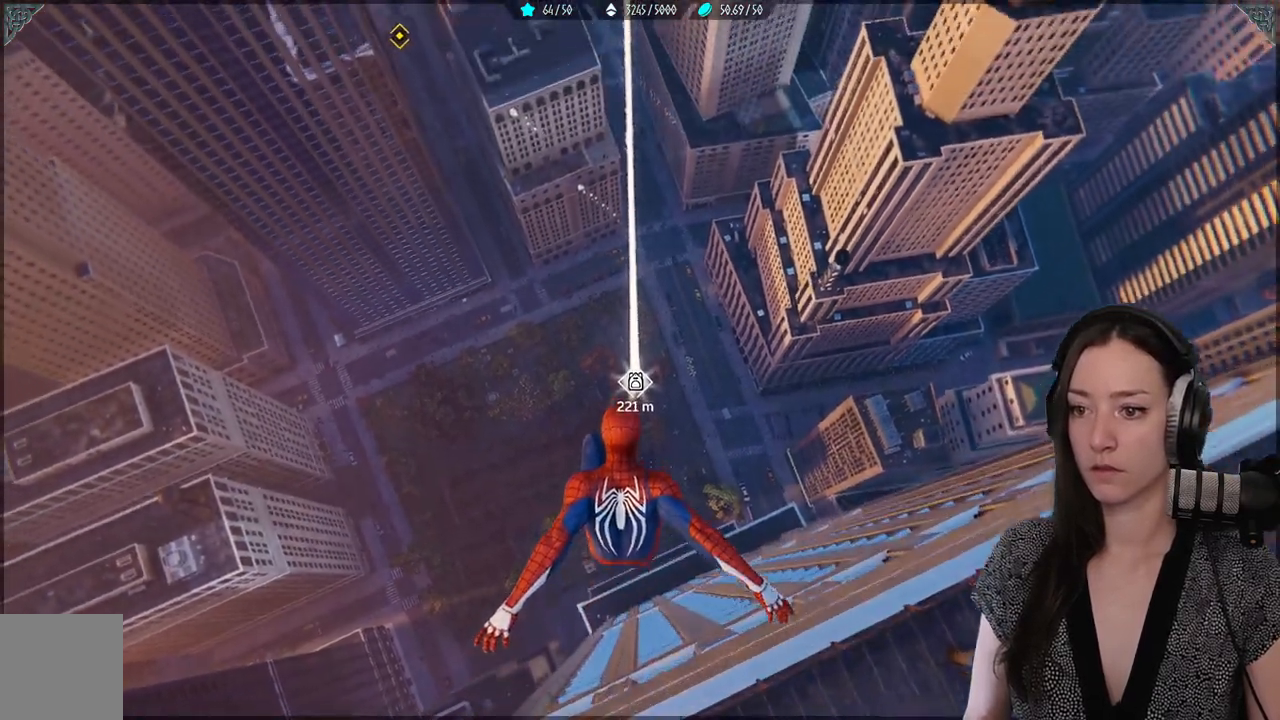
{"buttons": [], "left_stick": "up", "right_stick": "down", "events": [[300, "right_stick", "down"]]}
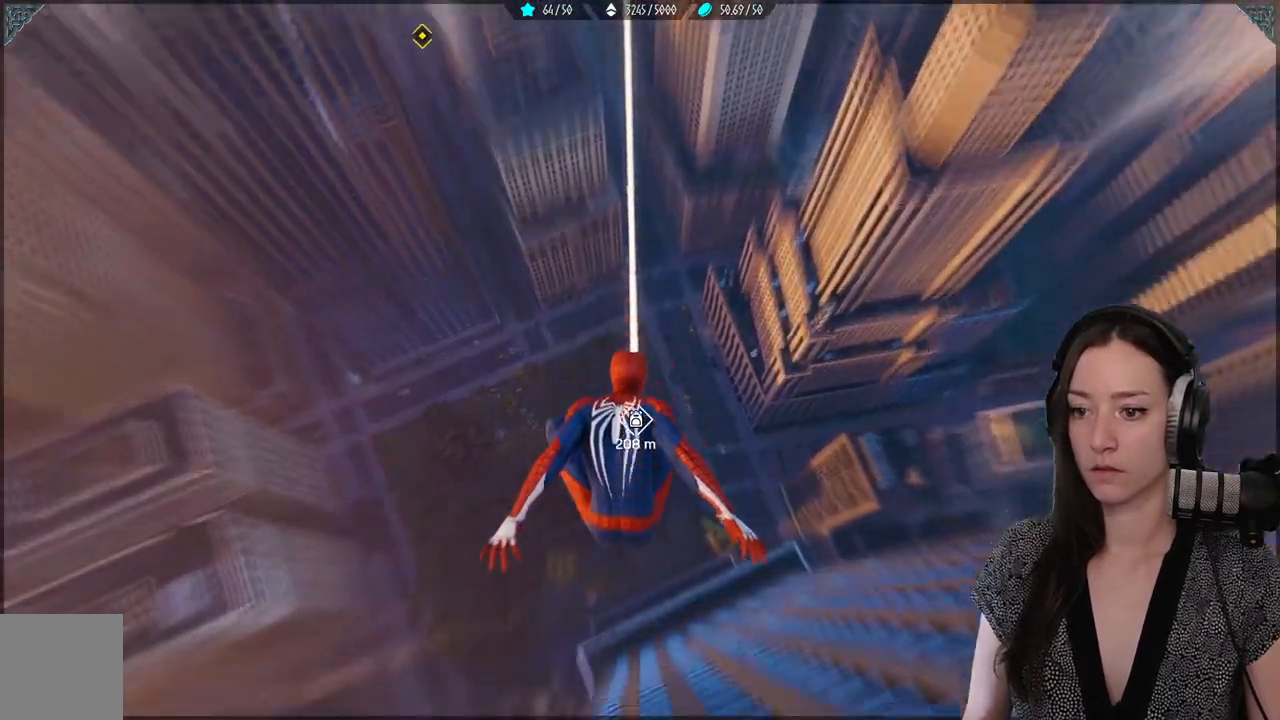
{"buttons": [], "left_stick": "up", "right_stick": "center", "events": [[233, "right_stick", "center"]]}
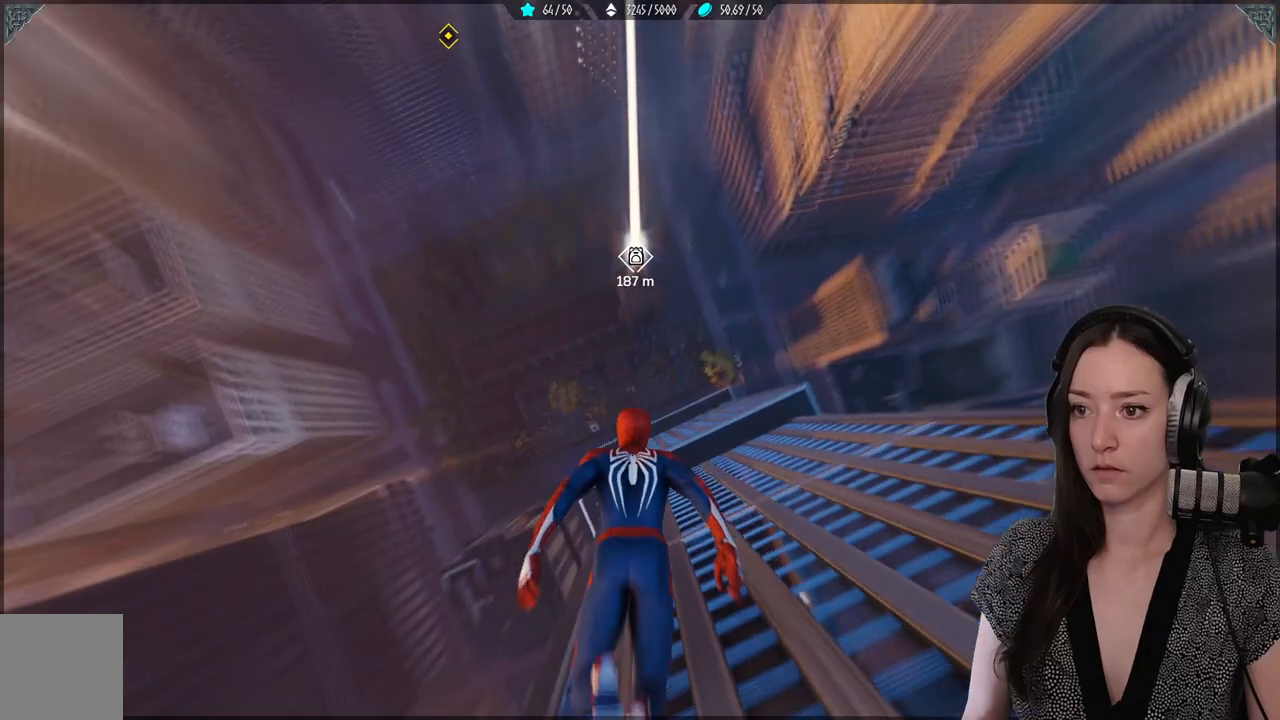
{"buttons": [], "left_stick": "up", "right_stick": "up", "events": [[317, "right_stick", "up"]]}
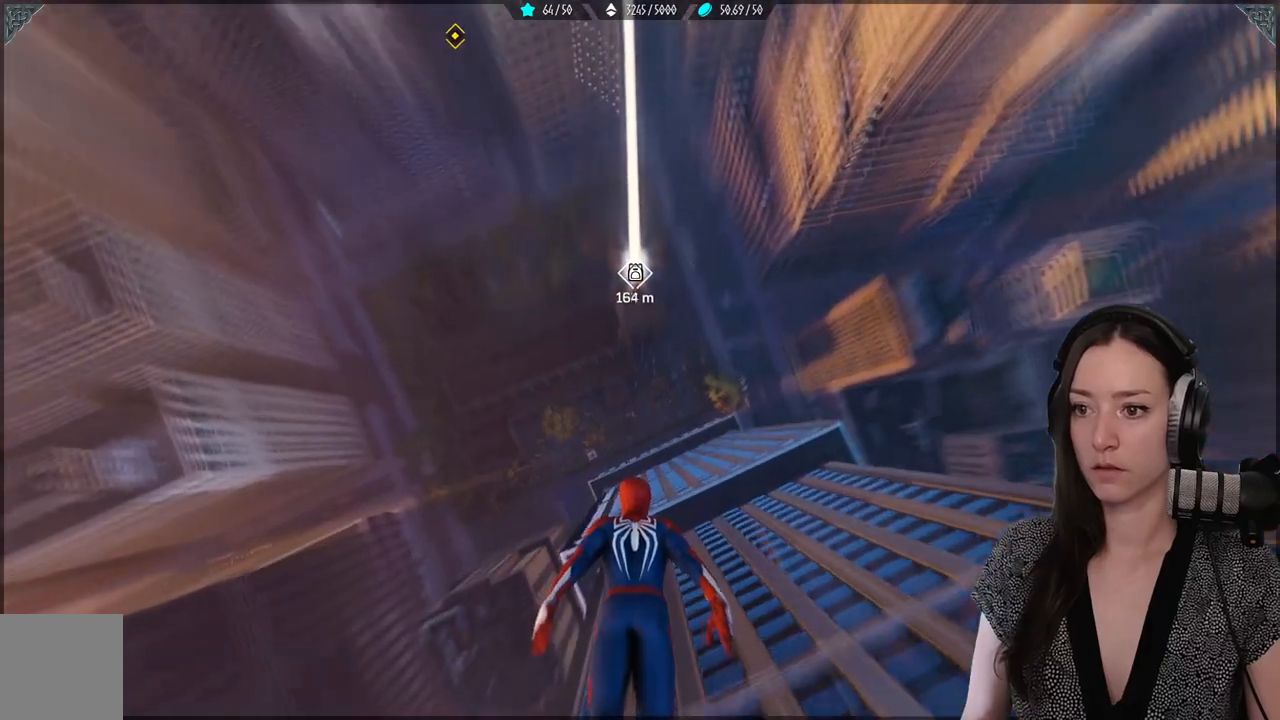
{"buttons": [], "left_stick": "up", "right_stick": "up", "events": [[50, "right_stick", "center"], [133, "right_stick", "up"]]}
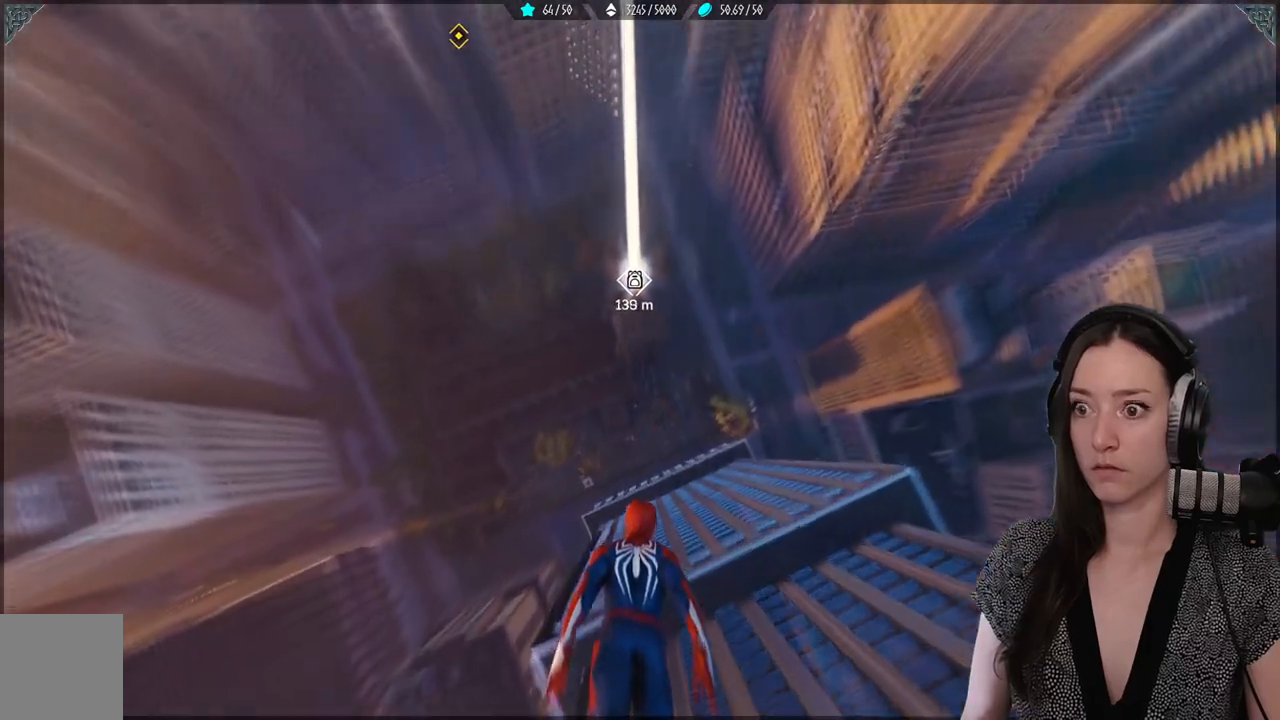
{"buttons": [], "left_stick": "up", "right_stick": "up", "events": []}
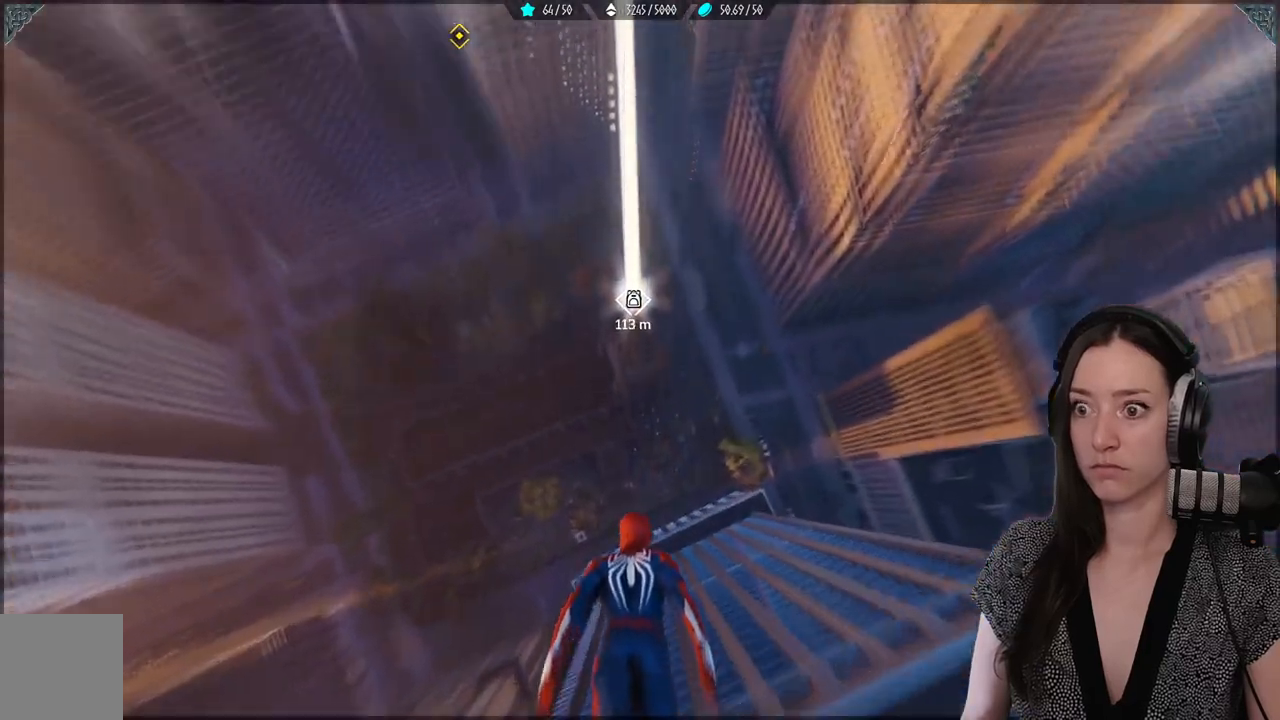
{"buttons": [], "left_stick": "up", "right_stick": "up", "events": []}
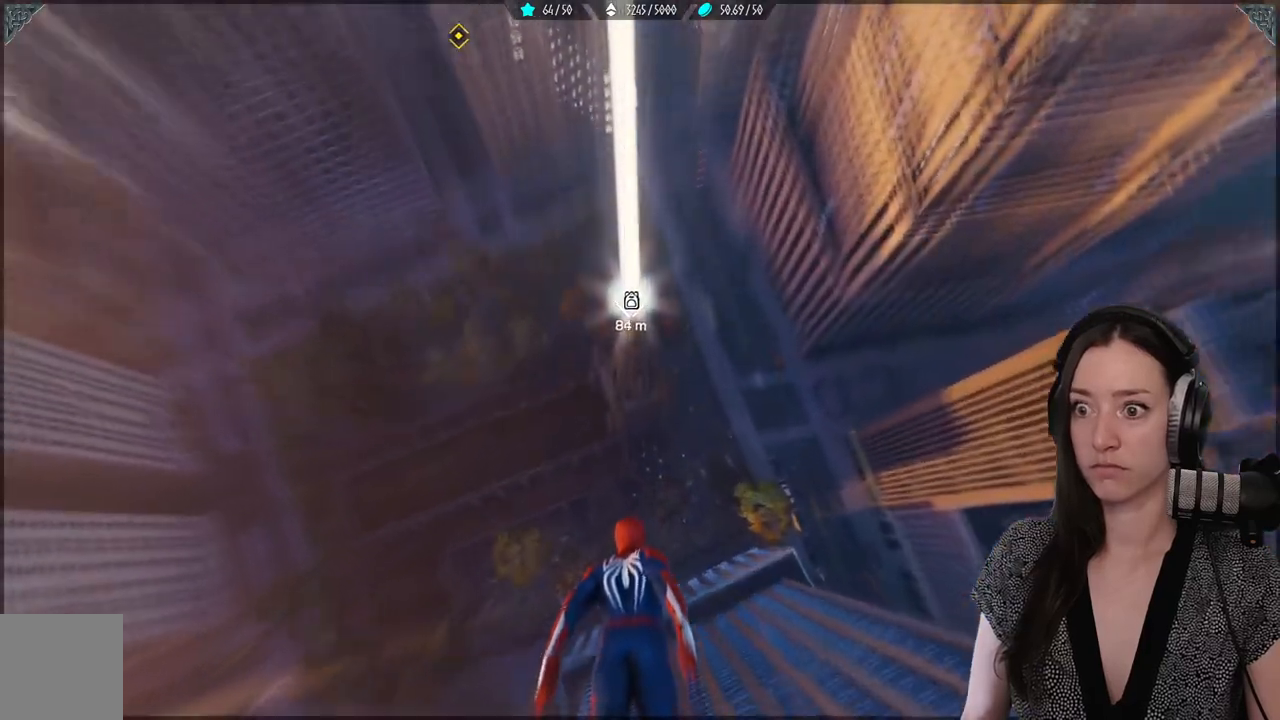
{"buttons": [], "left_stick": "up", "right_stick": "up", "events": []}
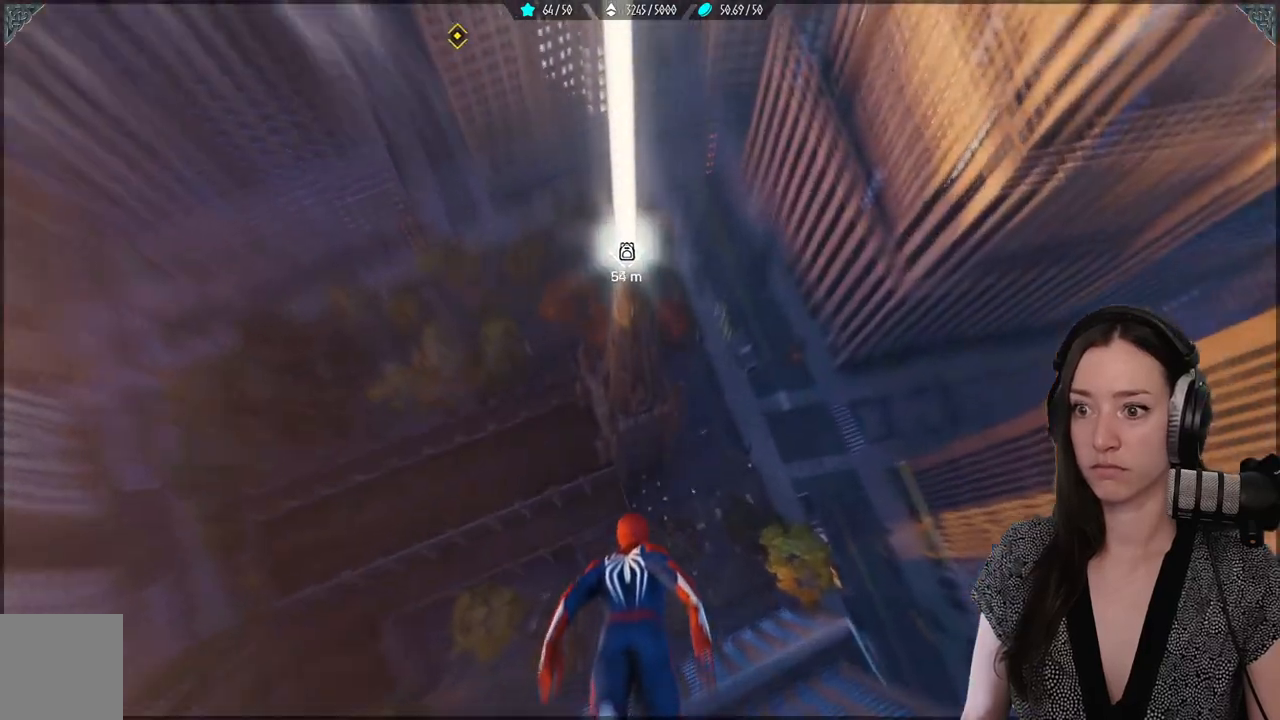
{"buttons": [], "left_stick": "up", "right_stick": "up", "events": []}
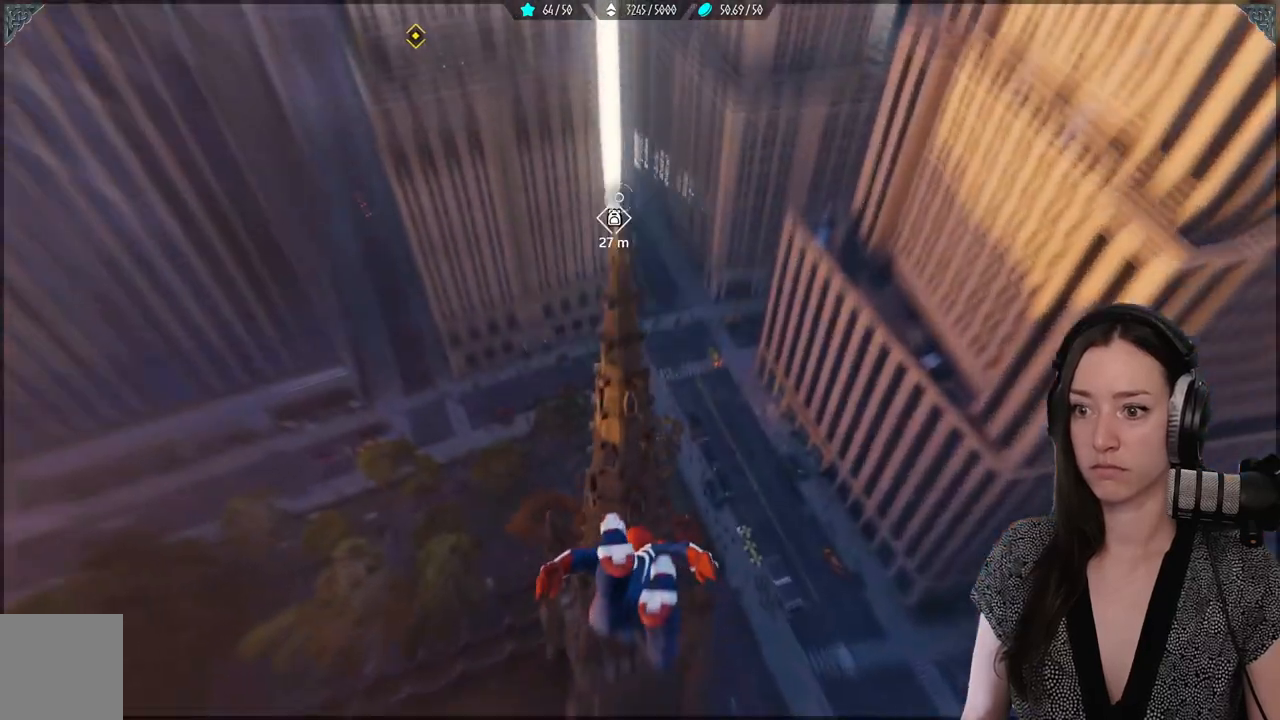
{"buttons": ["L2", "R2"], "left_stick": "up", "right_stick": "up-left", "events": [[100, "L2", "down"], [117, "R2", "down"], [217, "right_stick", "up-left"]]}
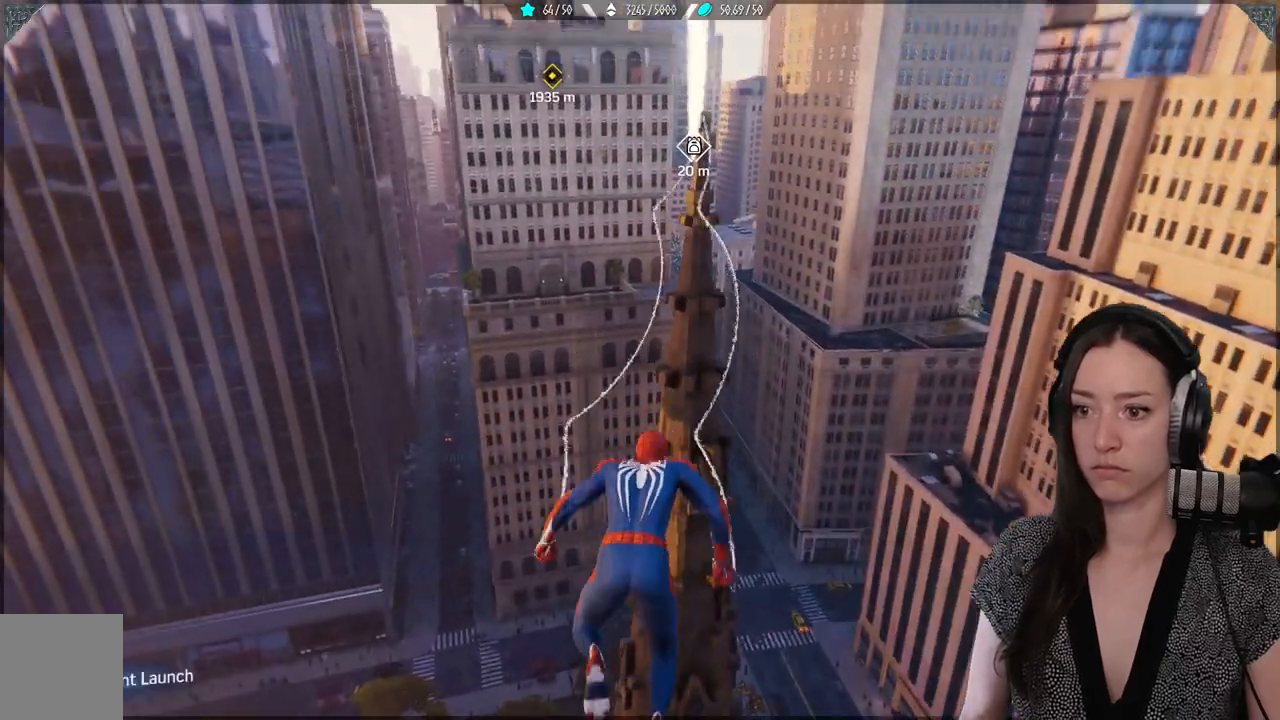
{"buttons": ["R2"], "left_stick": "center", "right_stick": "center", "events": [[333, "right_stick", "center"], [450, "L2", "up"], [483, "left_stick", "center"]]}
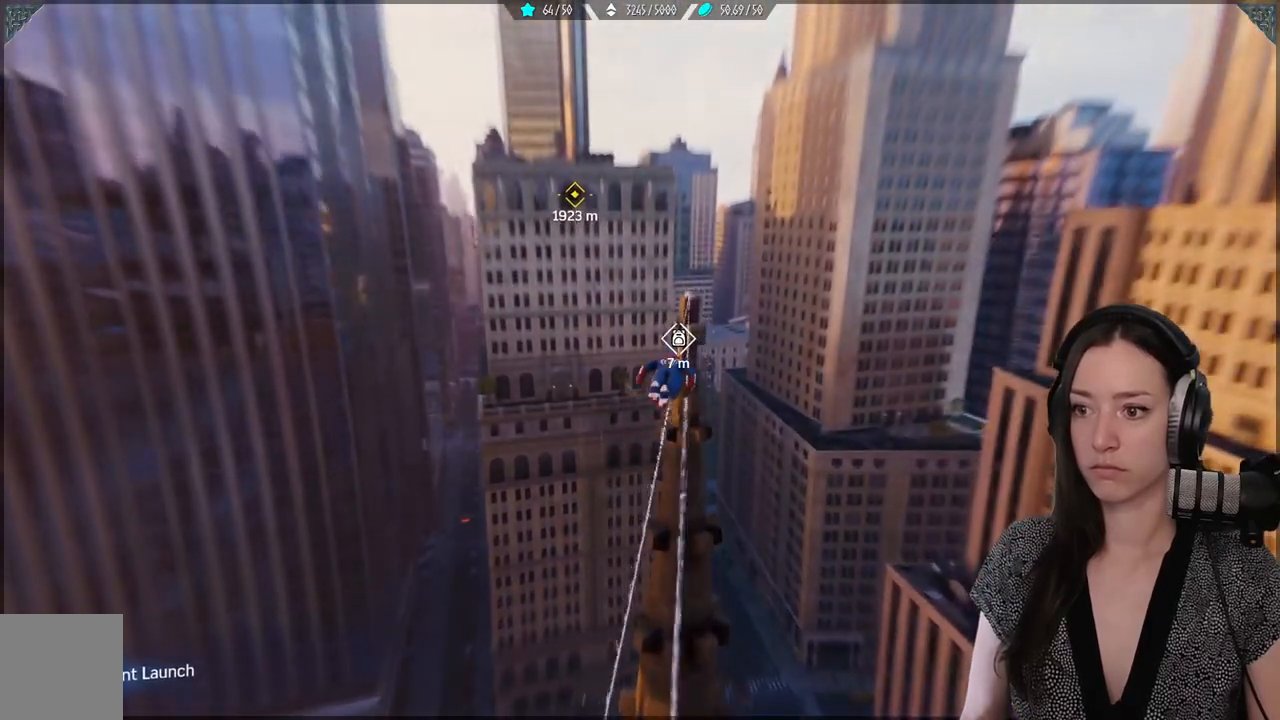
{"buttons": ["R2"], "left_stick": "center", "right_stick": "center", "events": []}
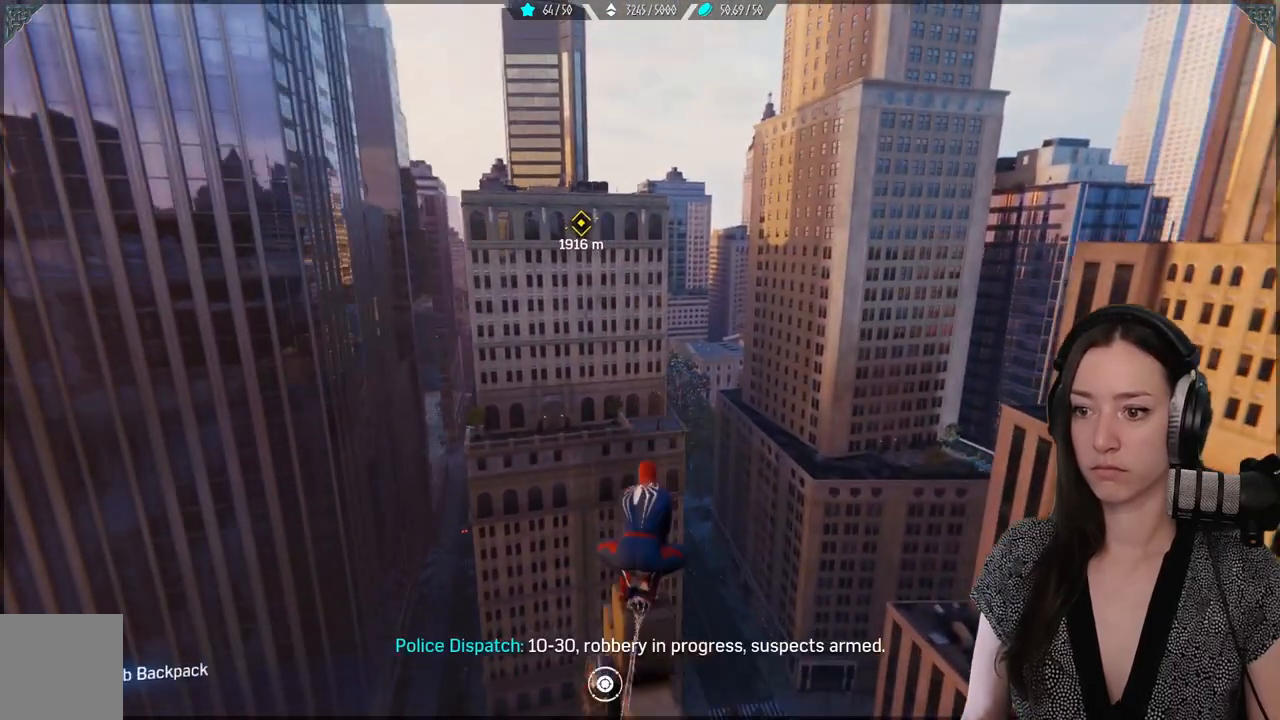
{"buttons": [], "left_stick": "center", "right_stick": "down-left", "events": [[50, "right_stick", "down"], [100, "right_stick", "down-left"], [183, "R2", "up"]]}
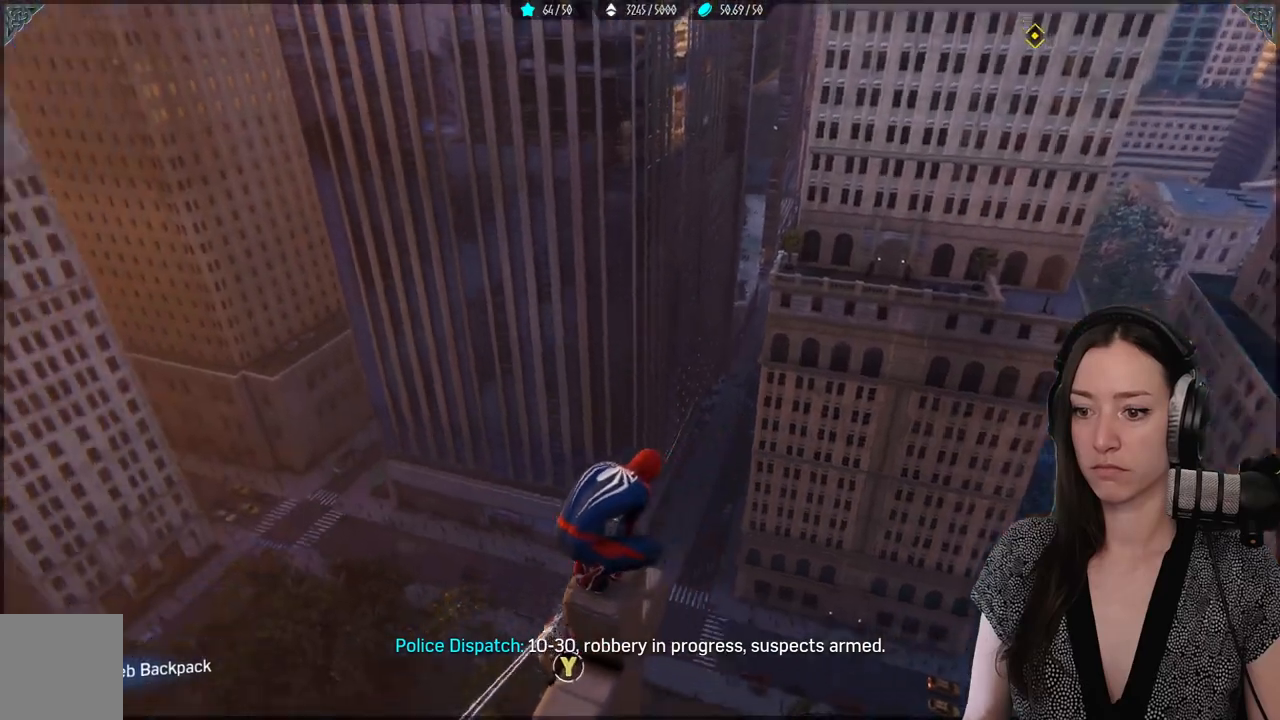
{"buttons": ["Y"], "left_stick": "center", "right_stick": "center", "events": [[317, "right_stick", "center"], [467, "Y", "down"]]}
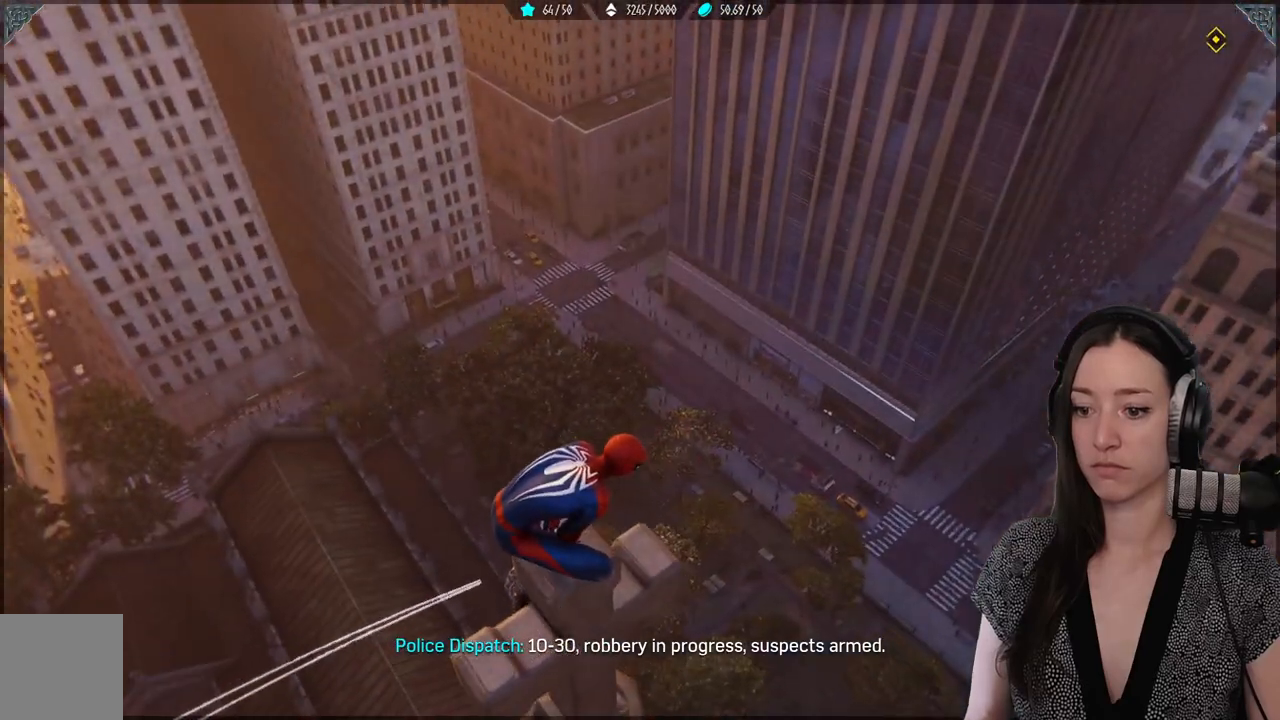
{"buttons": [], "left_stick": "center", "right_stick": "center", "events": [[67, "Y", "up"]]}
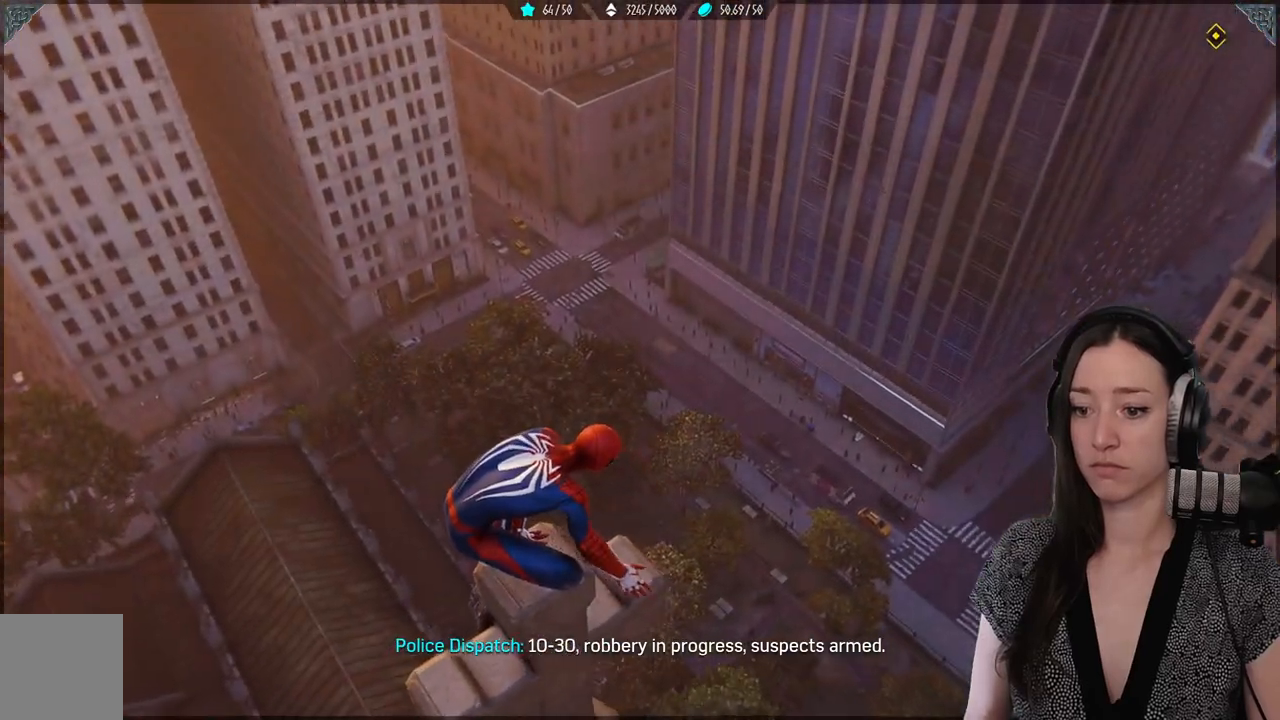
{"buttons": [], "left_stick": "center", "right_stick": "center", "events": []}
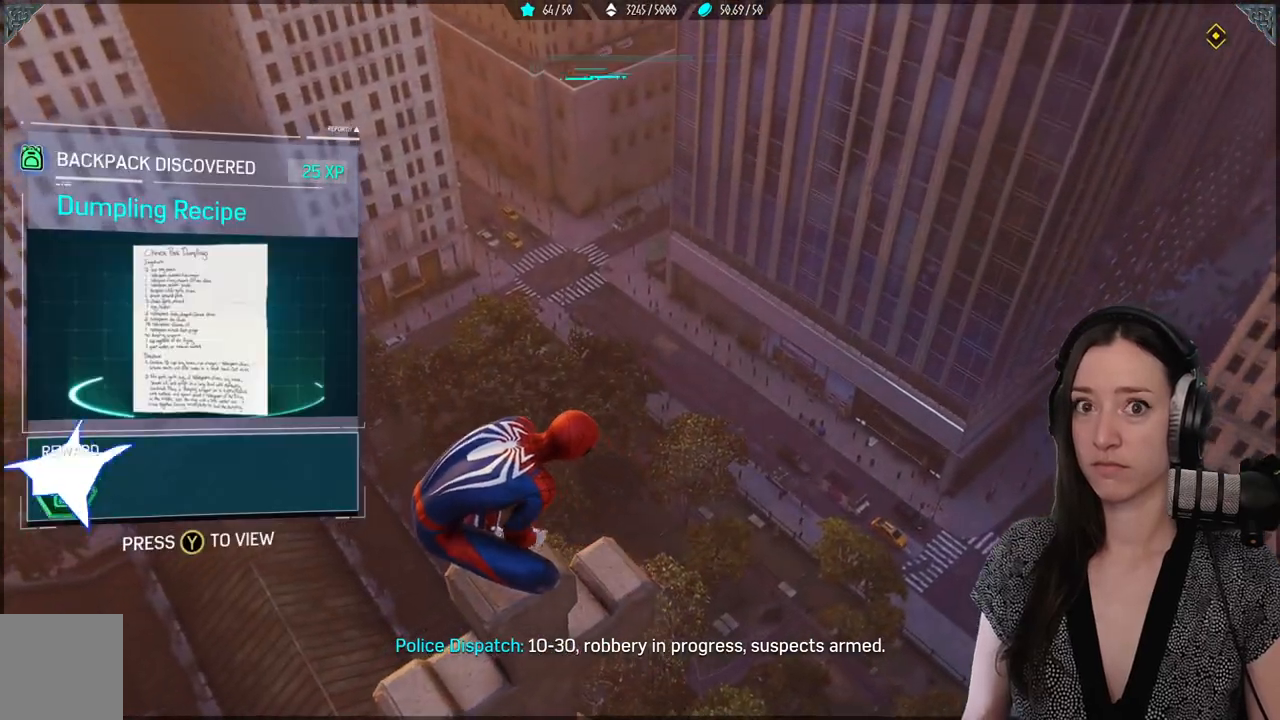
{"buttons": [], "left_stick": "center", "right_stick": "up", "events": [[400, "right_stick", "up"]]}
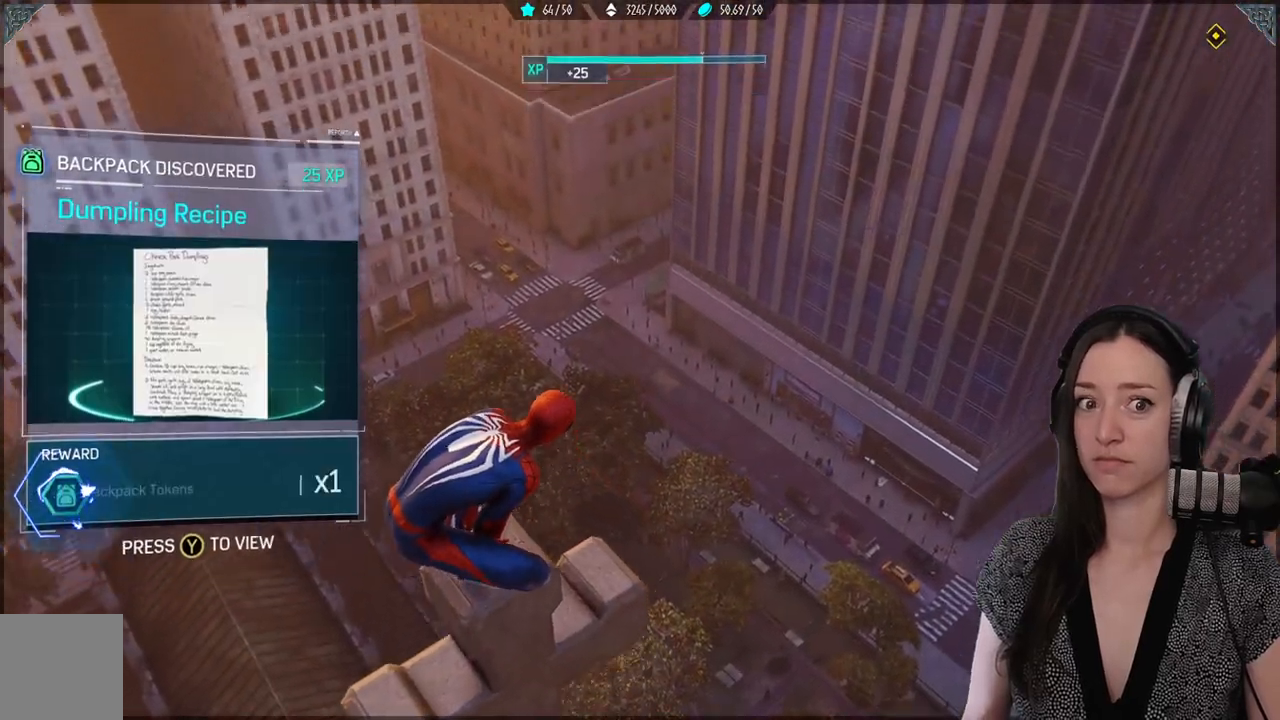
{"buttons": [], "left_stick": "center", "right_stick": "center", "events": [[200, "right_stick", "center"]]}
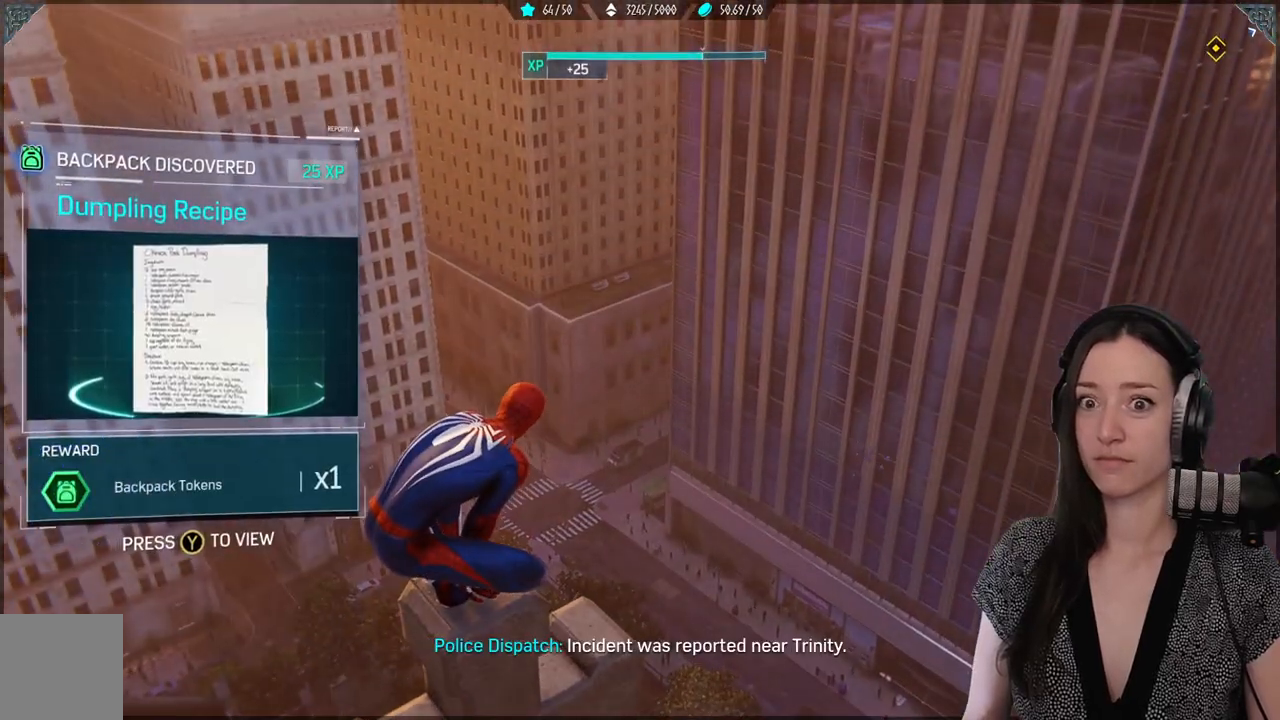
{"buttons": [], "left_stick": "center", "right_stick": "center", "events": []}
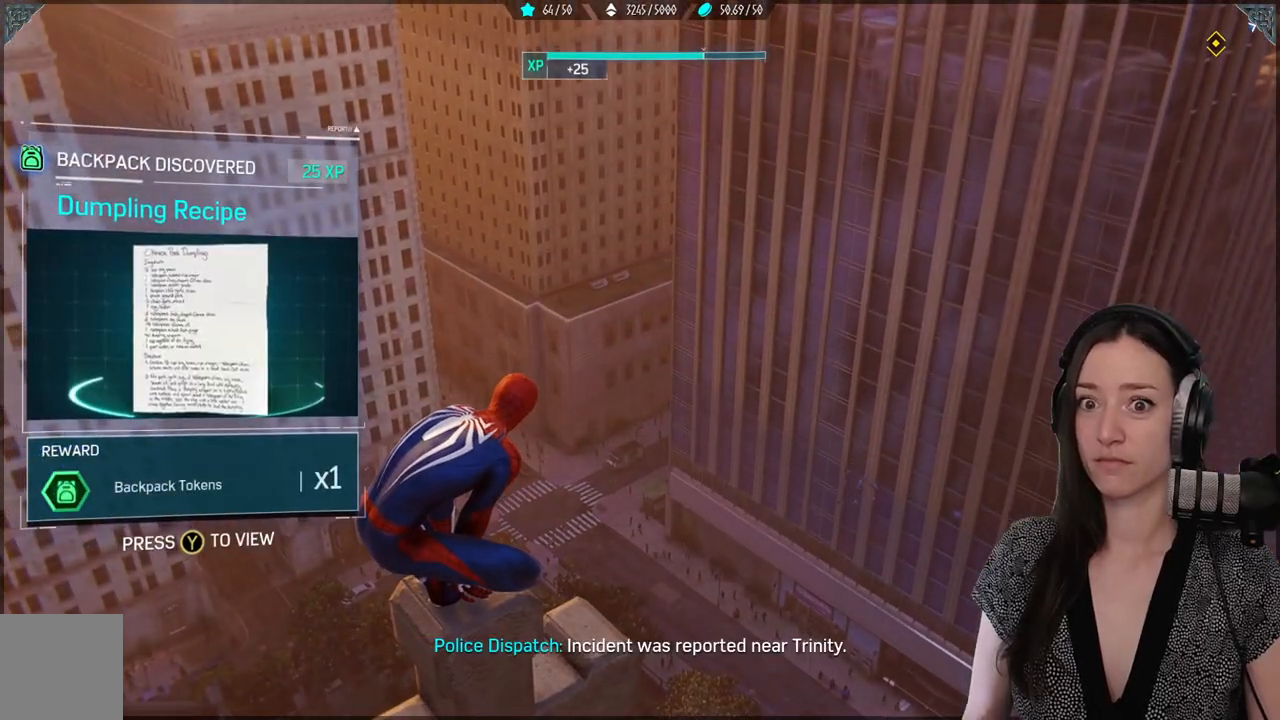
{"buttons": [], "left_stick": "center", "right_stick": "left", "events": [[33, "right_stick", "left"]]}
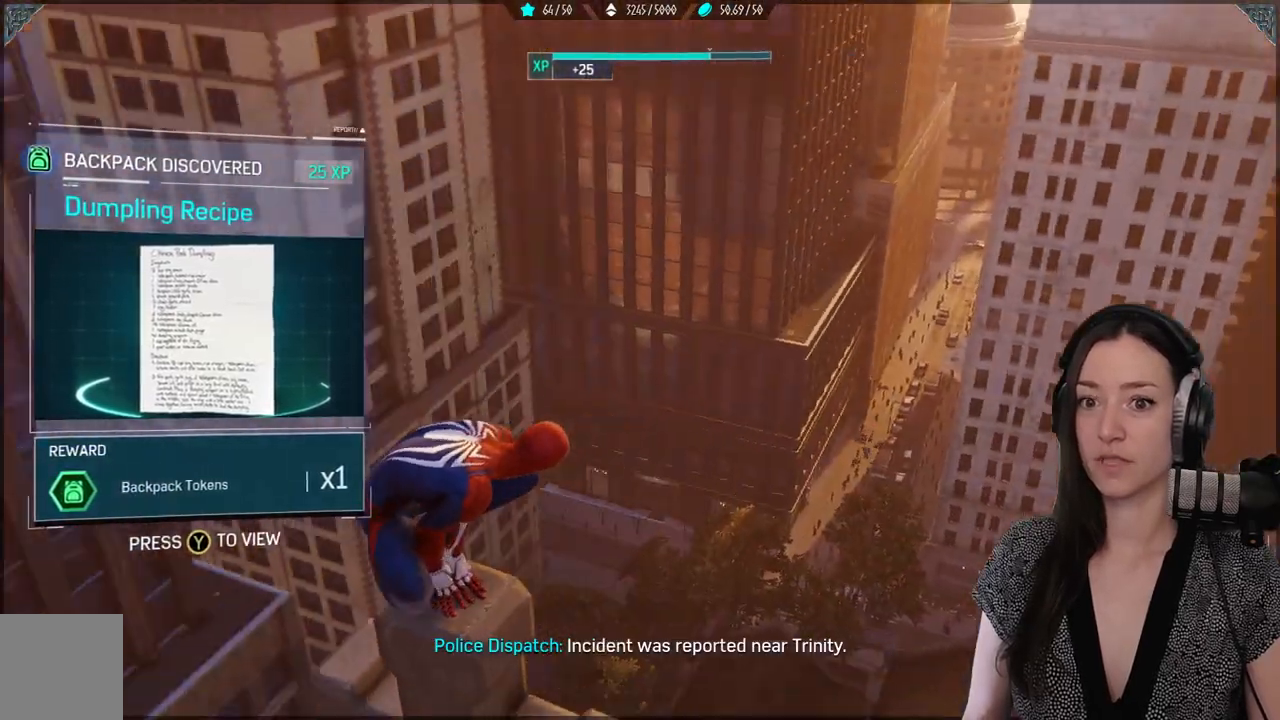
{"buttons": ["Y"], "left_stick": "center", "right_stick": "center", "events": [[183, "right_stick", "center"], [417, "Y", "down"]]}
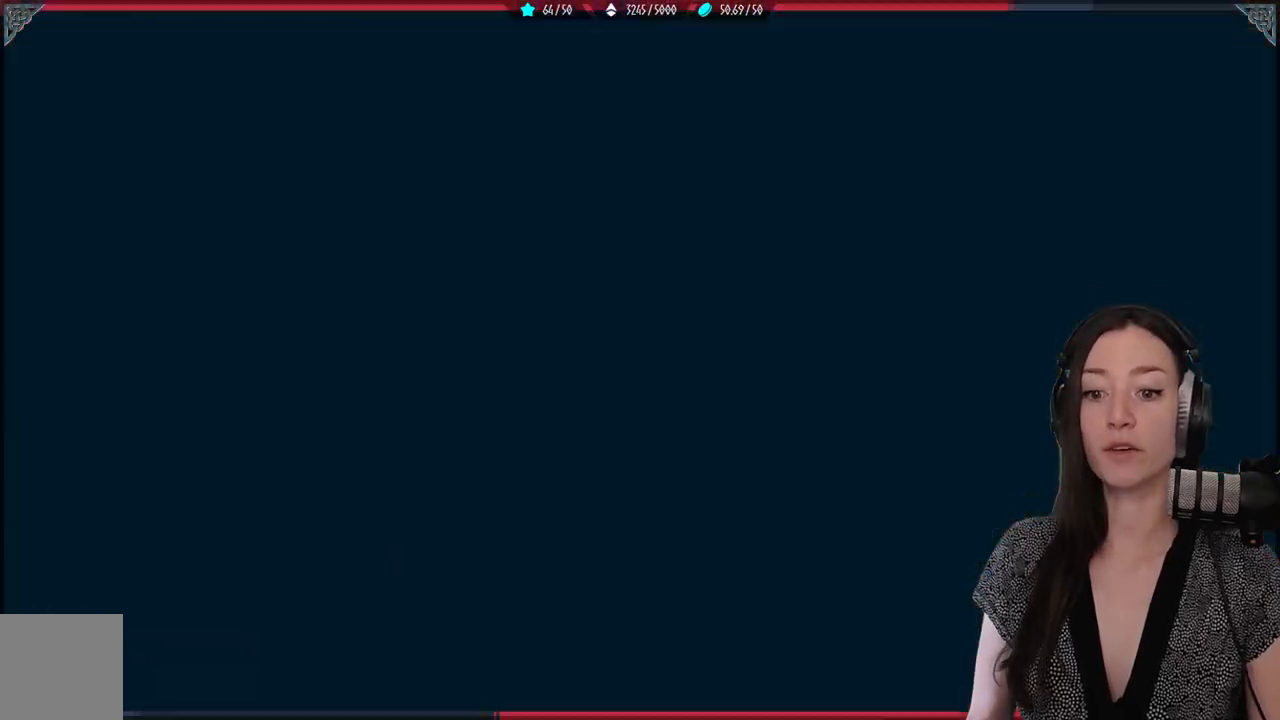
{"buttons": [], "left_stick": "center", "right_stick": "center", "events": [[17, "Y", "up"]]}